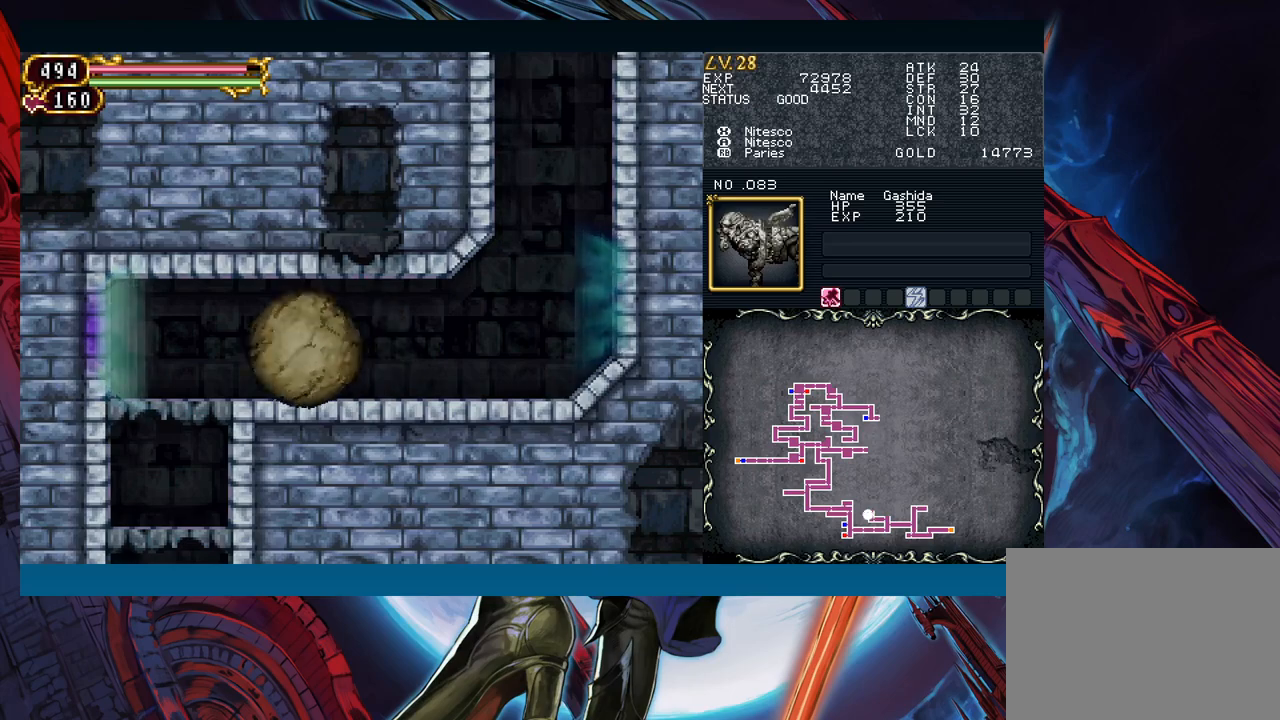
Gameplay with a controller (Xbox layout); each line is a JSON object with the inputs held at the frame after it. "events" lists button and stick changes between this image and that frame as [ms after this image, input, new state], when the widget could be followed in between. Not read: L2 R2 SHARE right_stick.
{"buttons": [], "left_stick": "right", "events": [[383, "left_stick", "right"]]}
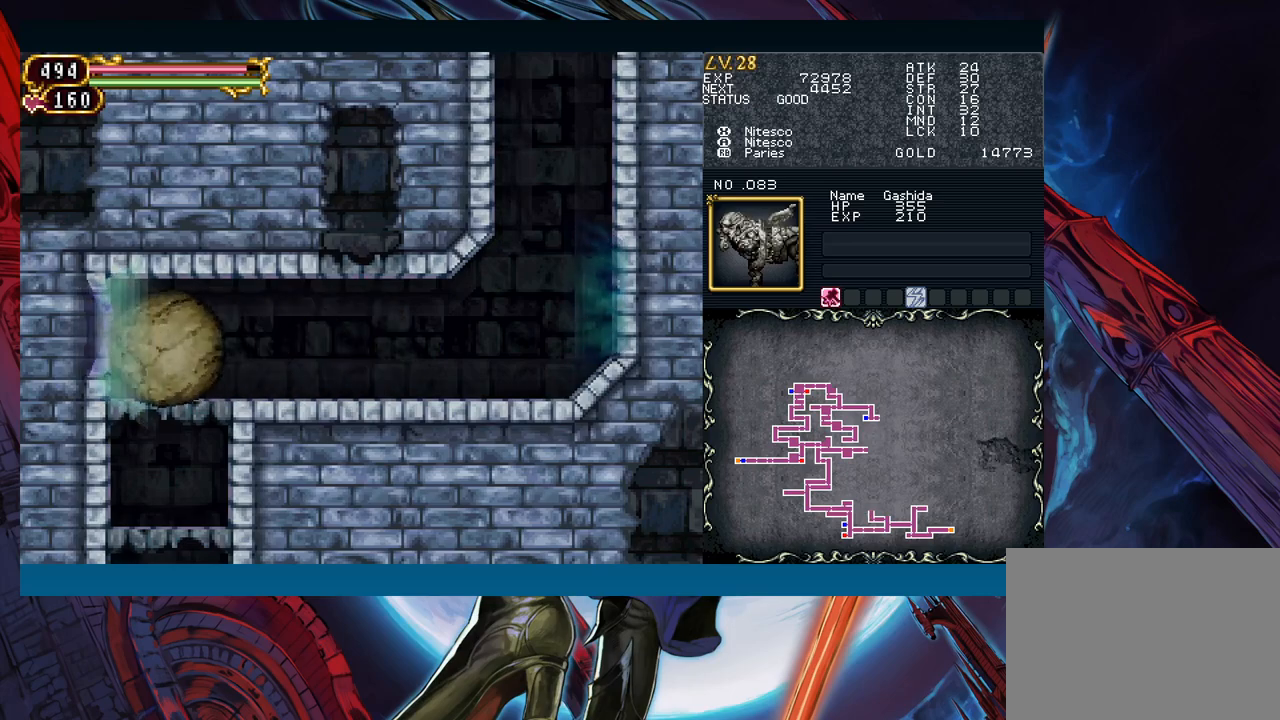
{"buttons": [], "left_stick": "right", "events": []}
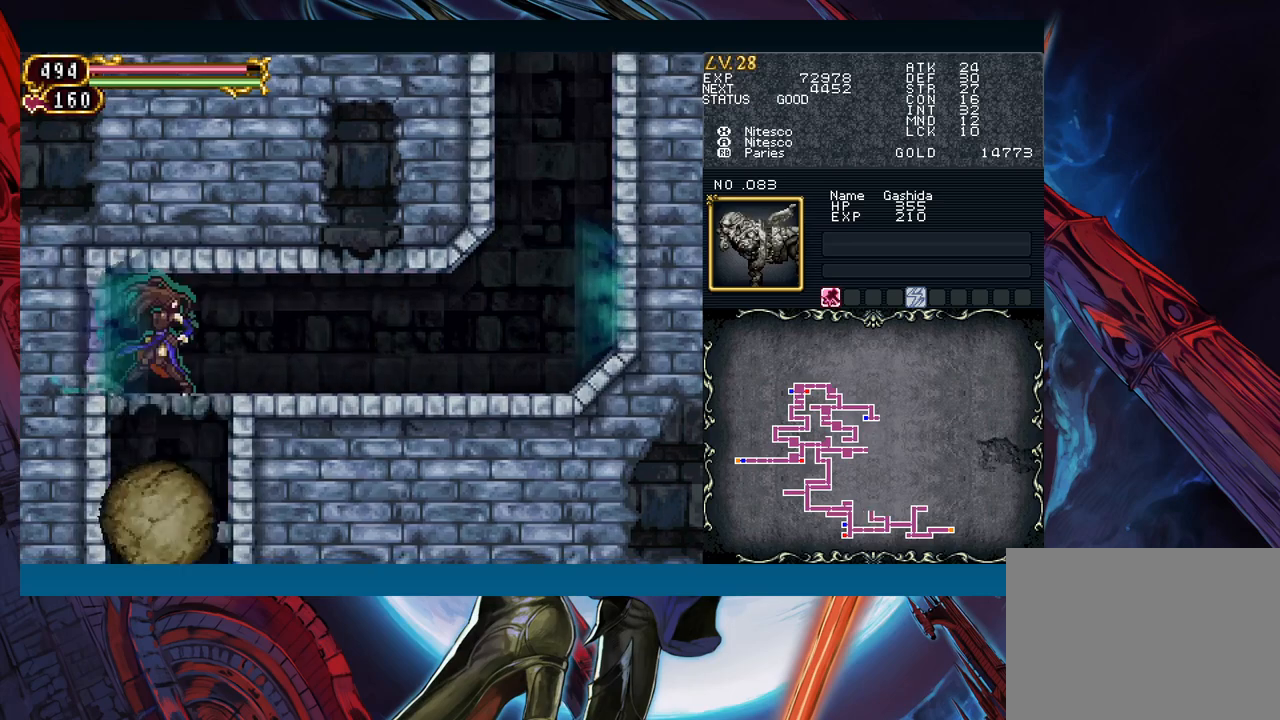
{"buttons": ["B"], "left_stick": "left", "events": [[167, "left_stick", "left"], [217, "B", "down"], [233, "left_stick", "down-right"], [250, "B", "up"], [450, "left_stick", "left"], [500, "B", "down"]]}
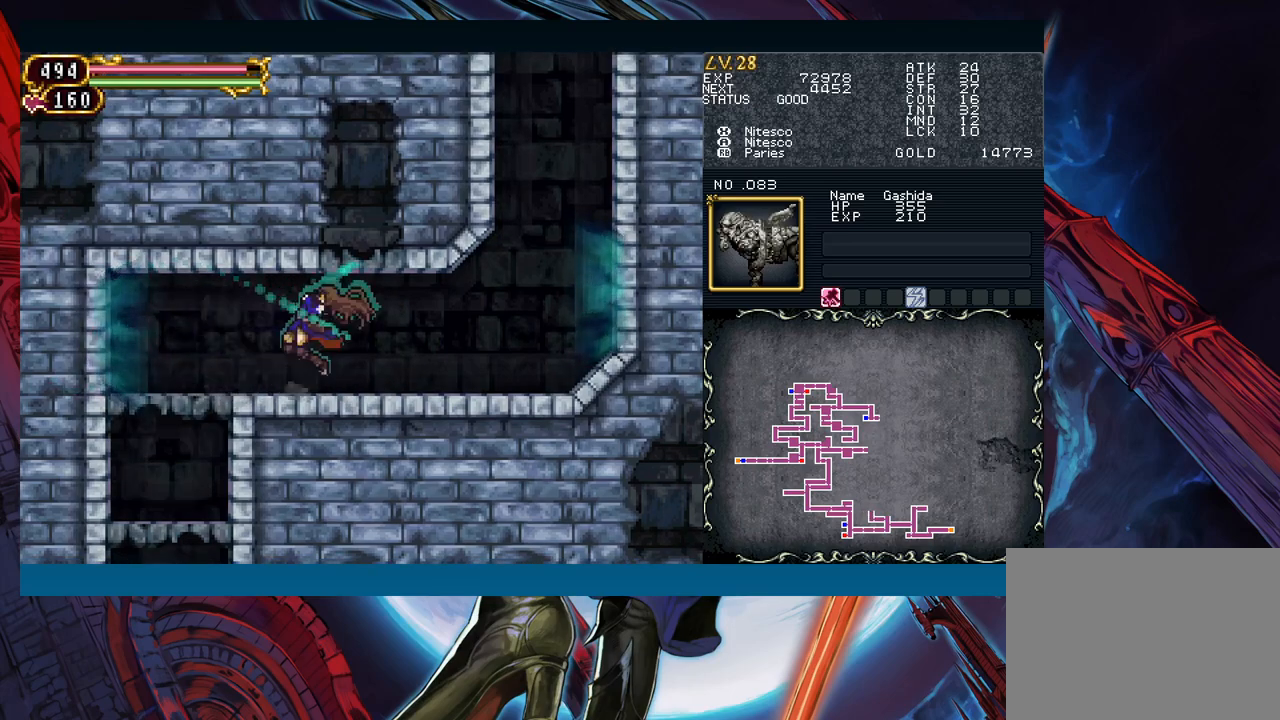
{"buttons": [], "left_stick": "right", "events": [[33, "left_stick", "right"], [50, "B", "up"], [233, "left_stick", "left"], [300, "B", "down"], [333, "B", "up"], [333, "left_stick", "right"]]}
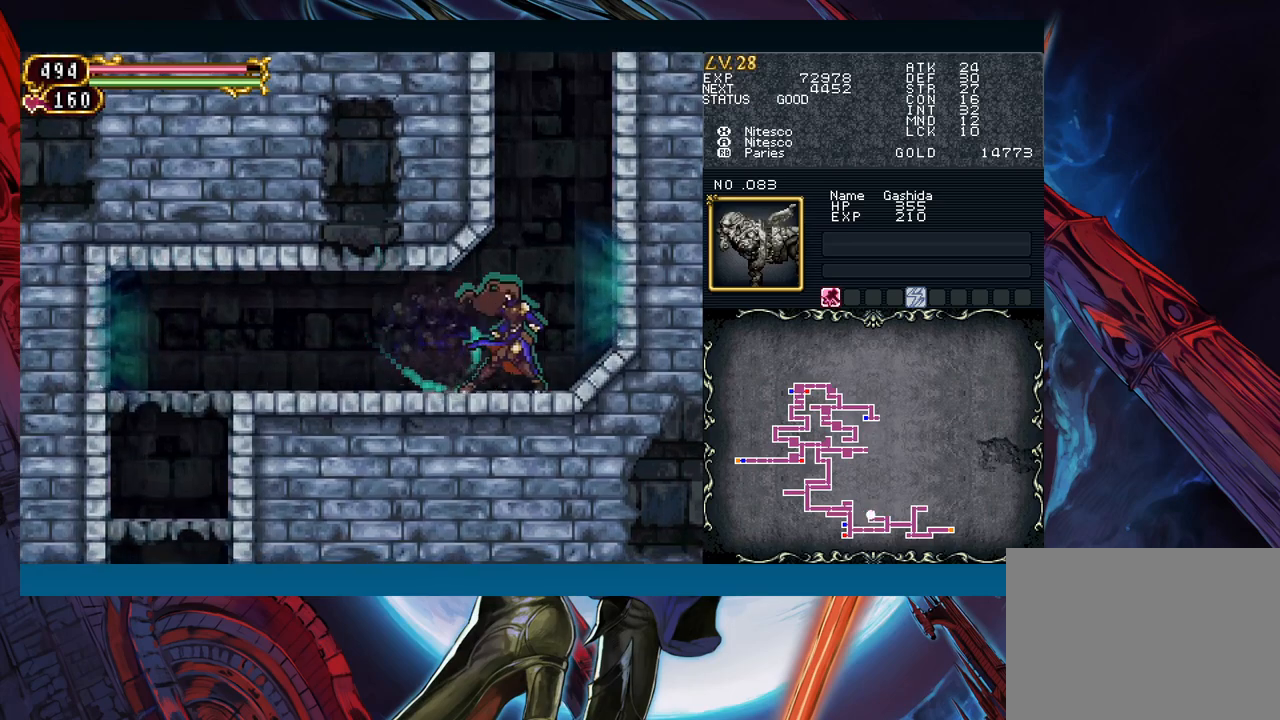
{"buttons": [], "left_stick": "down-right", "events": [[50, "left_stick", "left"], [100, "B", "down"], [133, "left_stick", "down-right"], [150, "B", "up"]]}
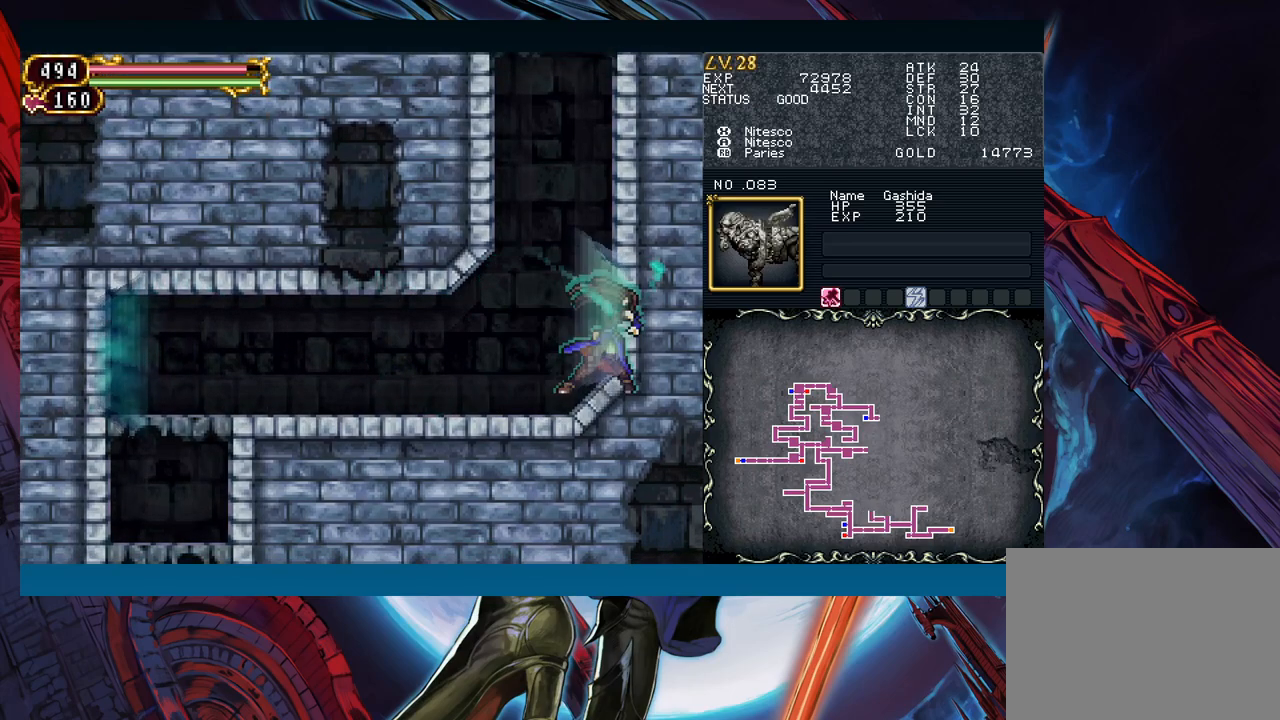
{"buttons": [], "left_stick": "up", "events": [[367, "left_stick", "up-right"], [500, "left_stick", "up"]]}
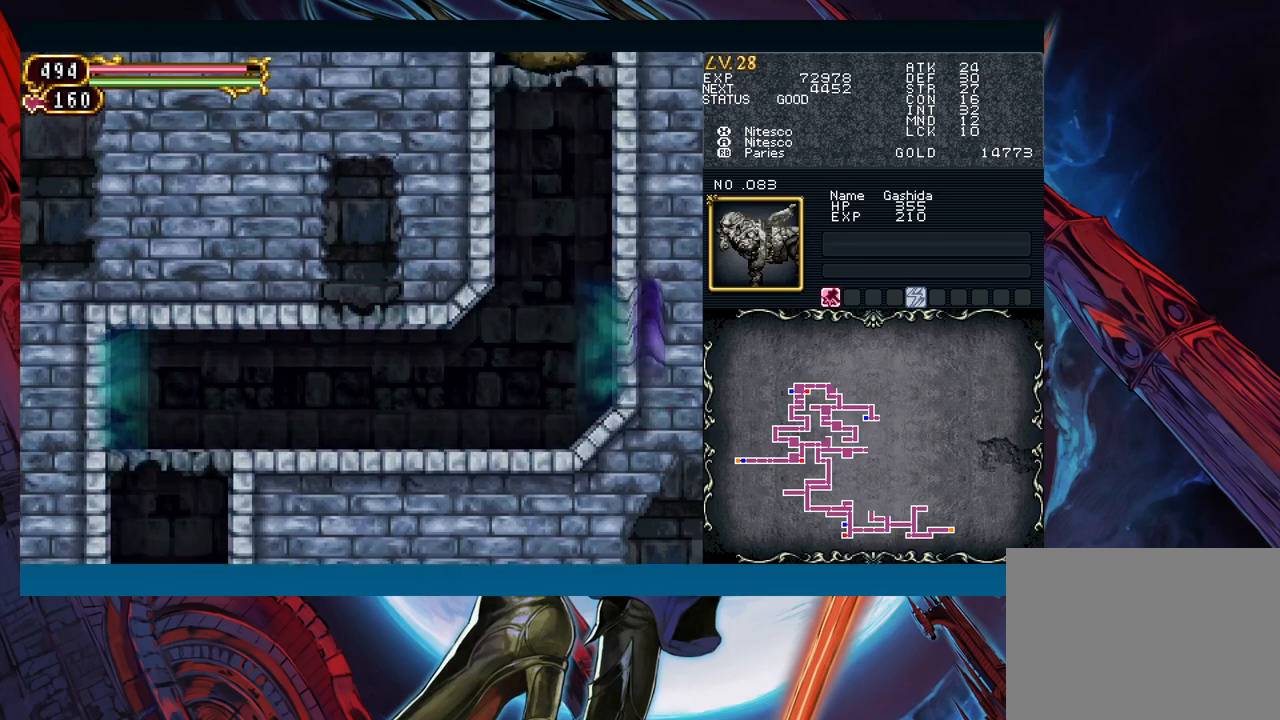
{"buttons": [], "left_stick": "up", "events": []}
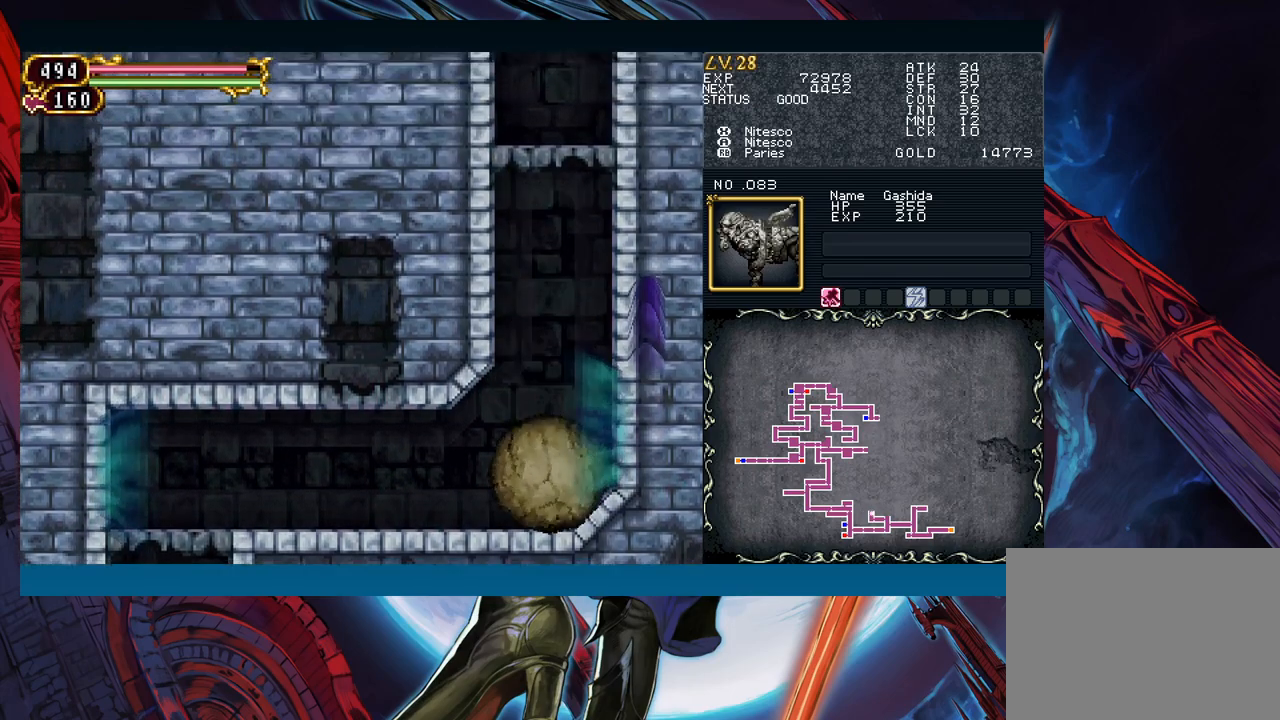
{"buttons": [], "left_stick": "up", "events": []}
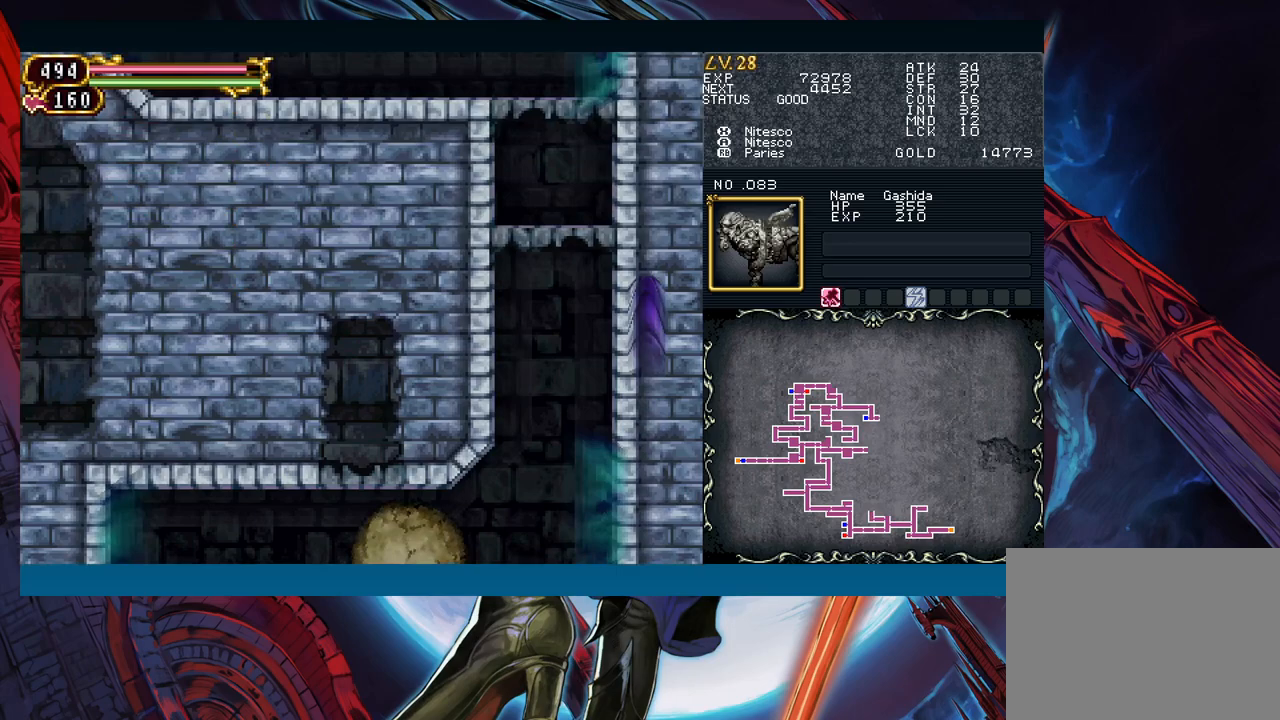
{"buttons": [], "left_stick": "up", "events": []}
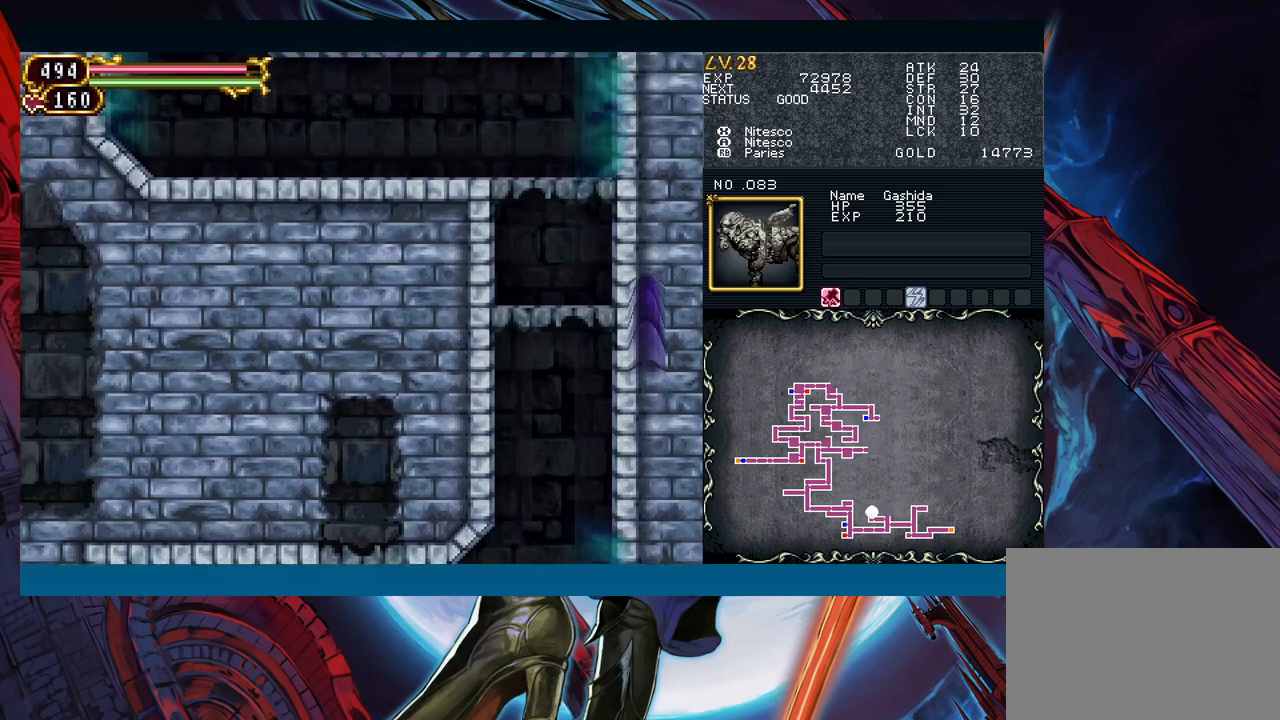
{"buttons": [], "left_stick": "up", "events": []}
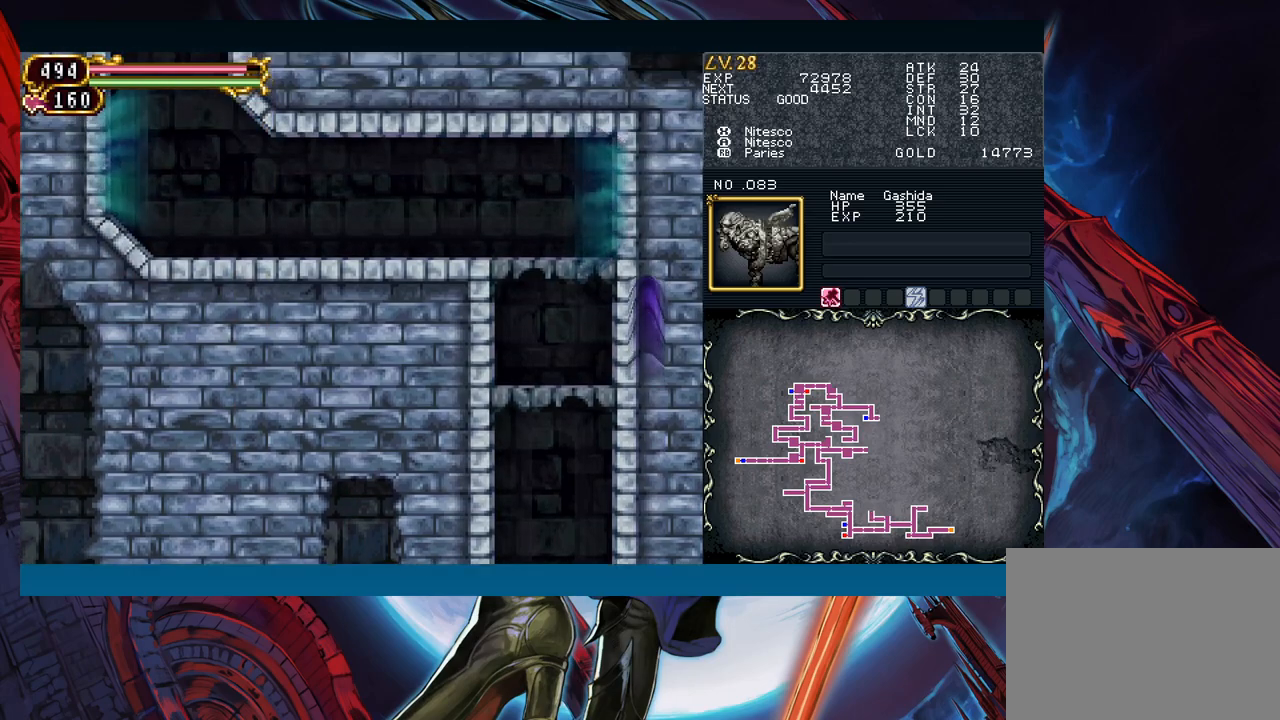
{"buttons": [], "left_stick": "up", "events": []}
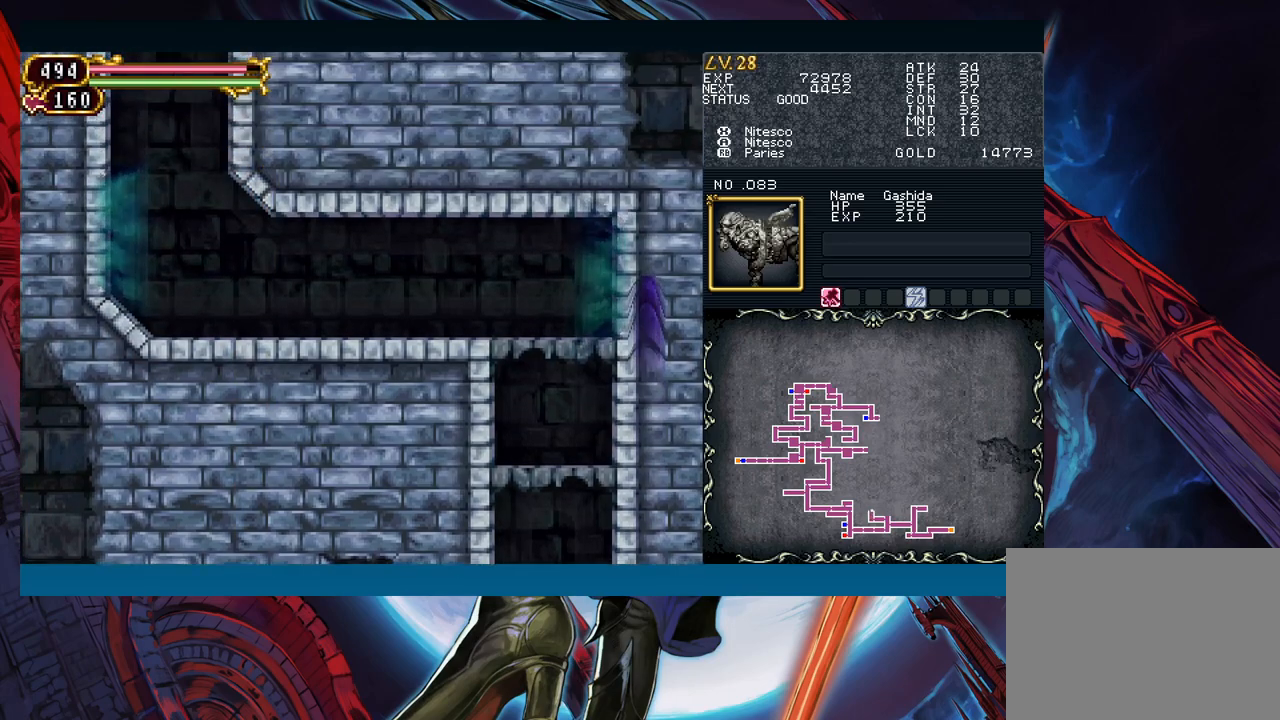
{"buttons": [], "left_stick": "center", "events": [[200, "left_stick", "up-left"], [350, "left_stick", "center"]]}
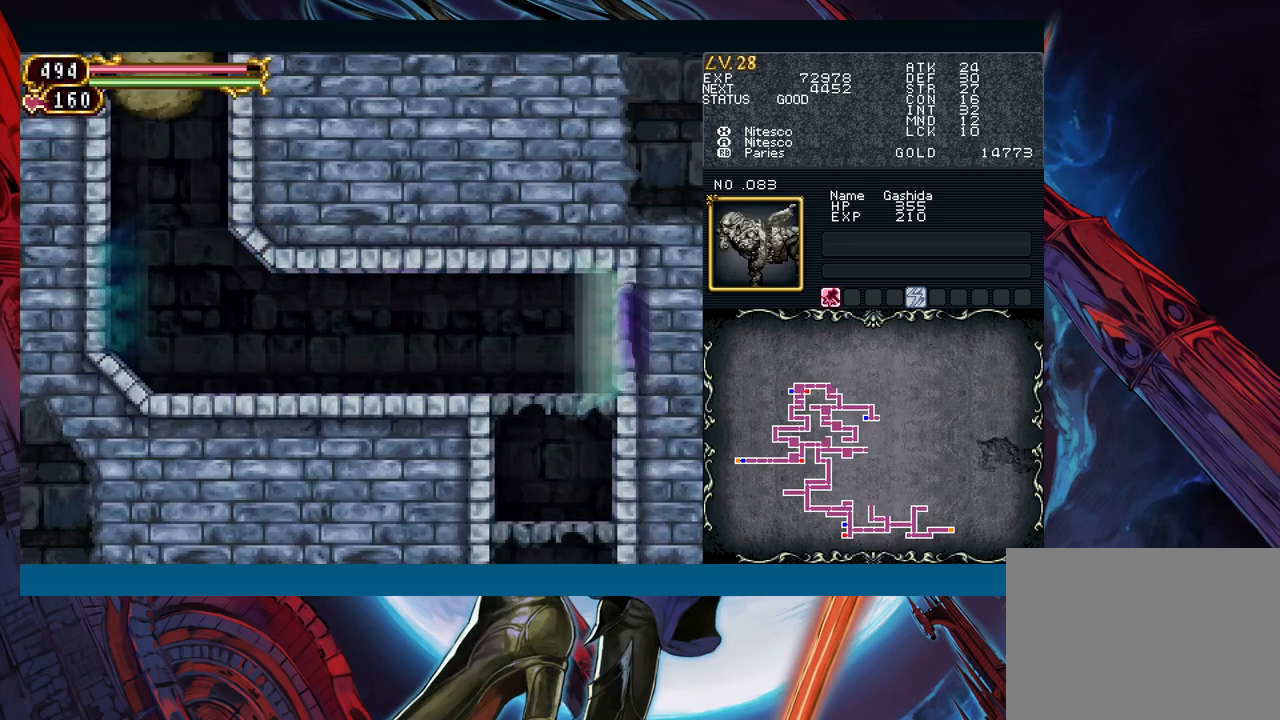
{"buttons": [], "left_stick": "left", "events": [[300, "left_stick", "left"]]}
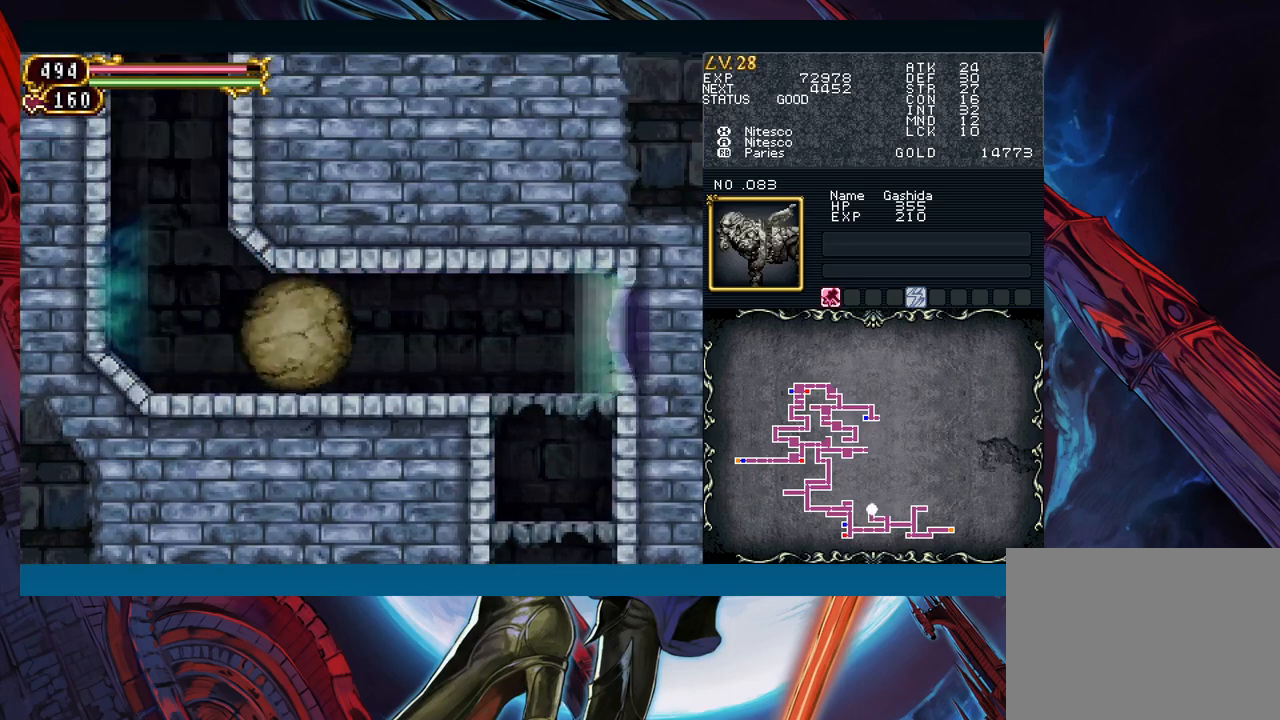
{"buttons": [], "left_stick": "left", "events": []}
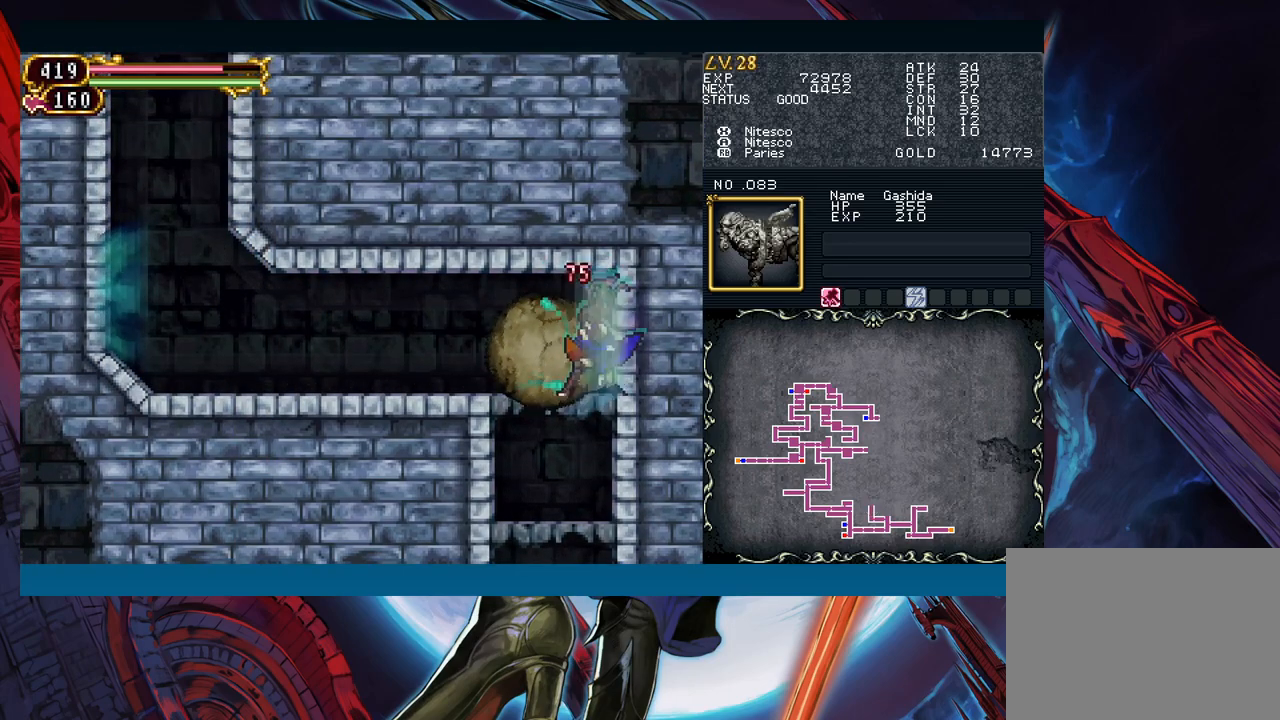
{"buttons": [], "left_stick": "left", "events": [[267, "left_stick", "right"], [333, "B", "down"], [367, "B", "up"], [383, "left_stick", "left"]]}
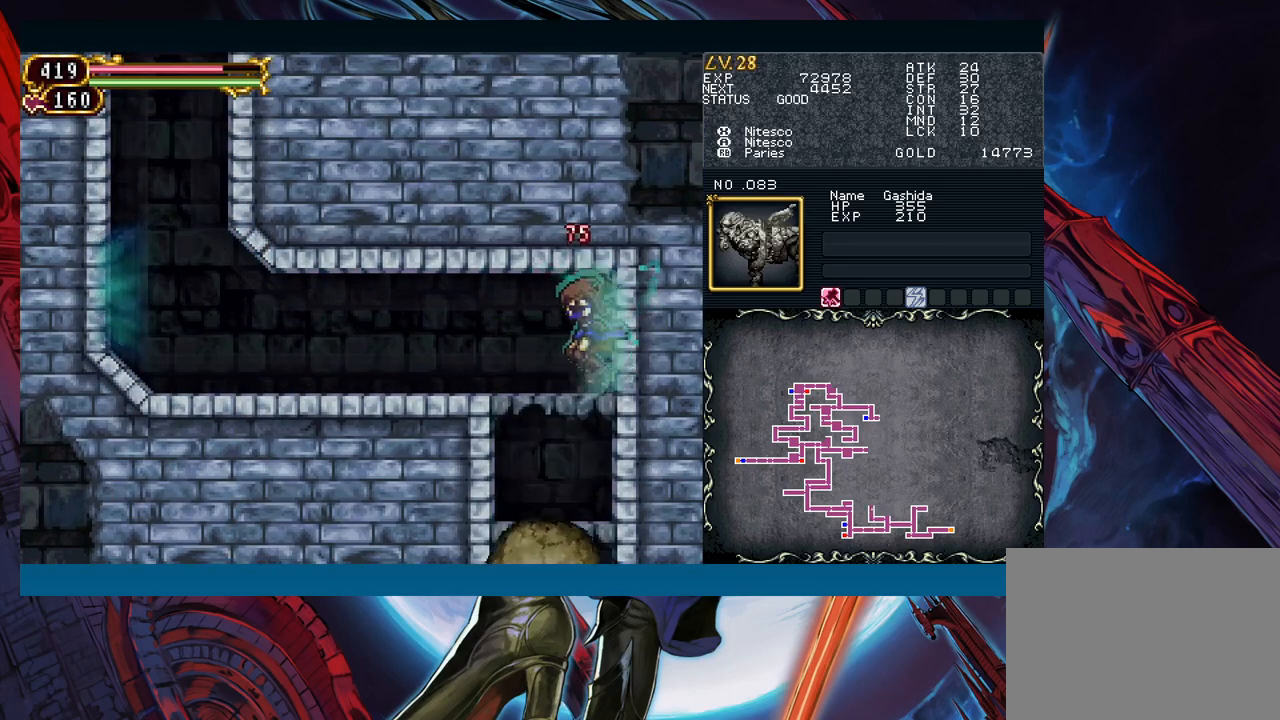
{"buttons": [], "left_stick": "left", "events": [[100, "left_stick", "right"], [150, "B", "down"], [183, "B", "up"], [183, "left_stick", "left"], [350, "left_stick", "right"], [400, "B", "down"], [433, "B", "up"], [433, "left_stick", "left"]]}
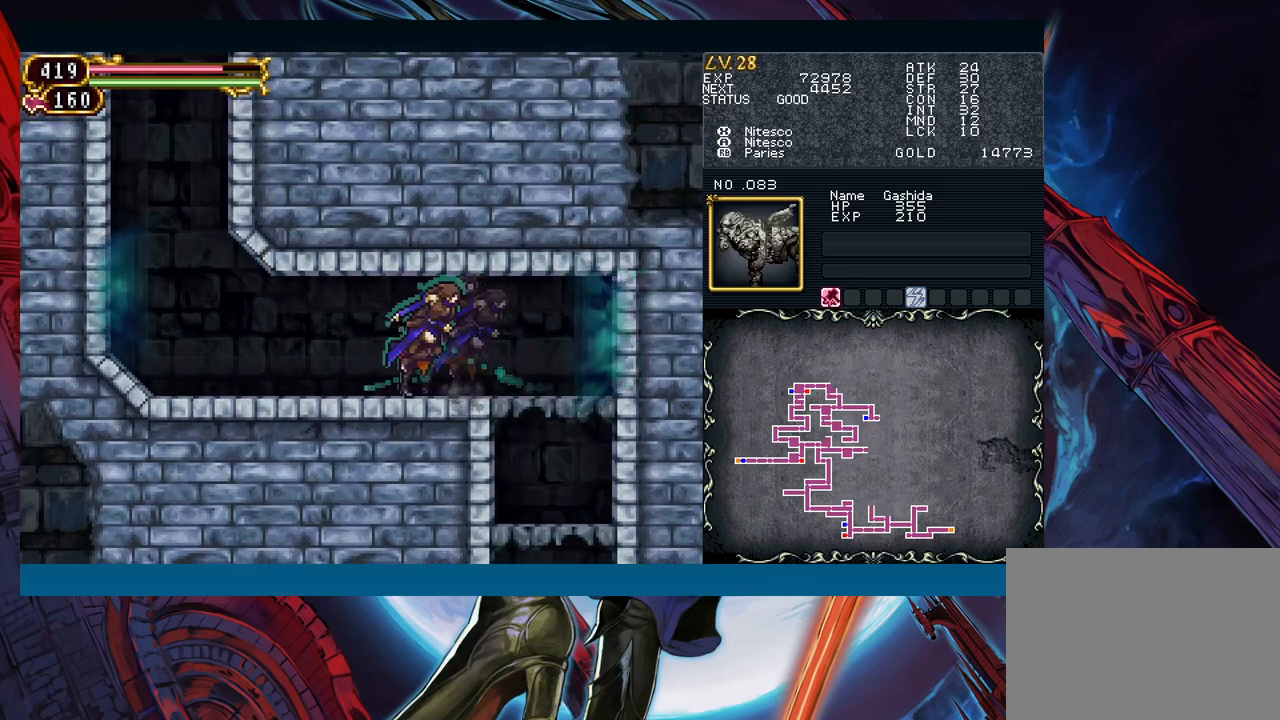
{"buttons": [], "left_stick": "left", "events": [[83, "left_stick", "right"], [133, "B", "down"], [167, "B", "up"], [167, "left_stick", "left"], [350, "left_stick", "right"], [400, "B", "down"], [433, "B", "up"], [433, "left_stick", "left"]]}
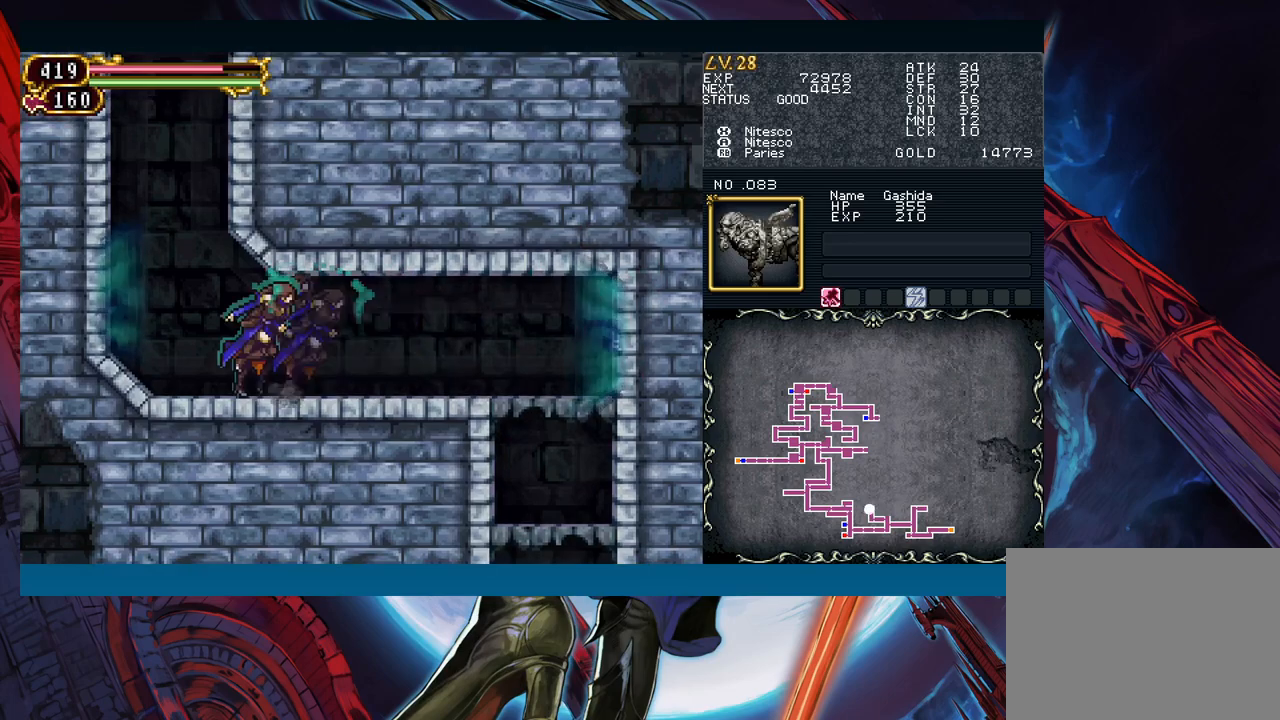
{"buttons": [], "left_stick": "left", "events": [[117, "left_stick", "right"], [167, "B", "down"], [200, "left_stick", "left"], [217, "B", "up"]]}
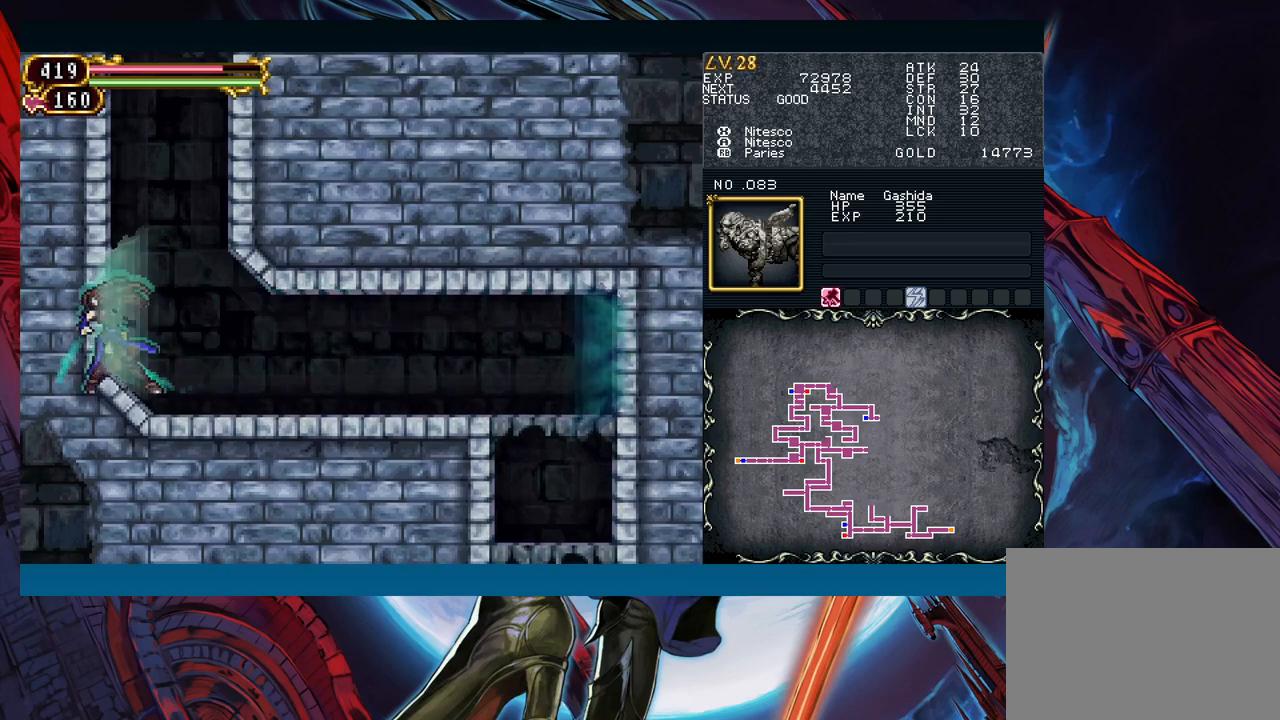
{"buttons": [], "left_stick": "up", "events": [[450, "left_stick", "up"]]}
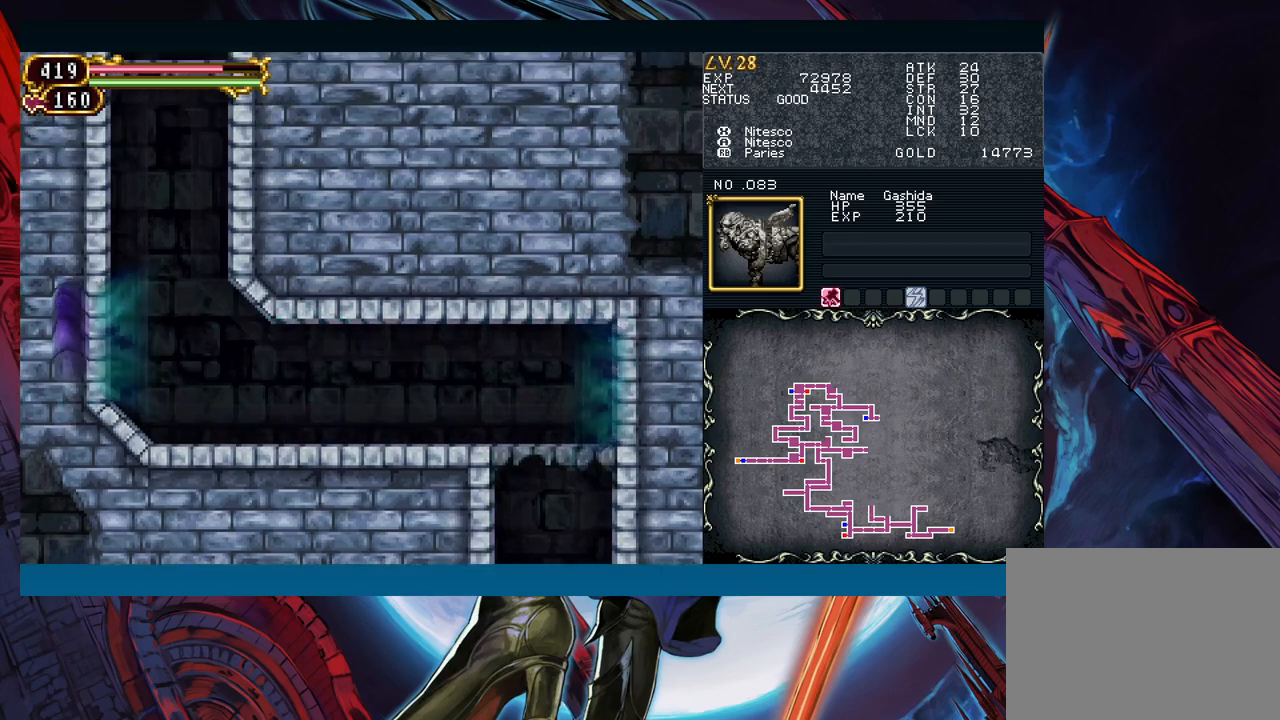
{"buttons": [], "left_stick": "up", "events": []}
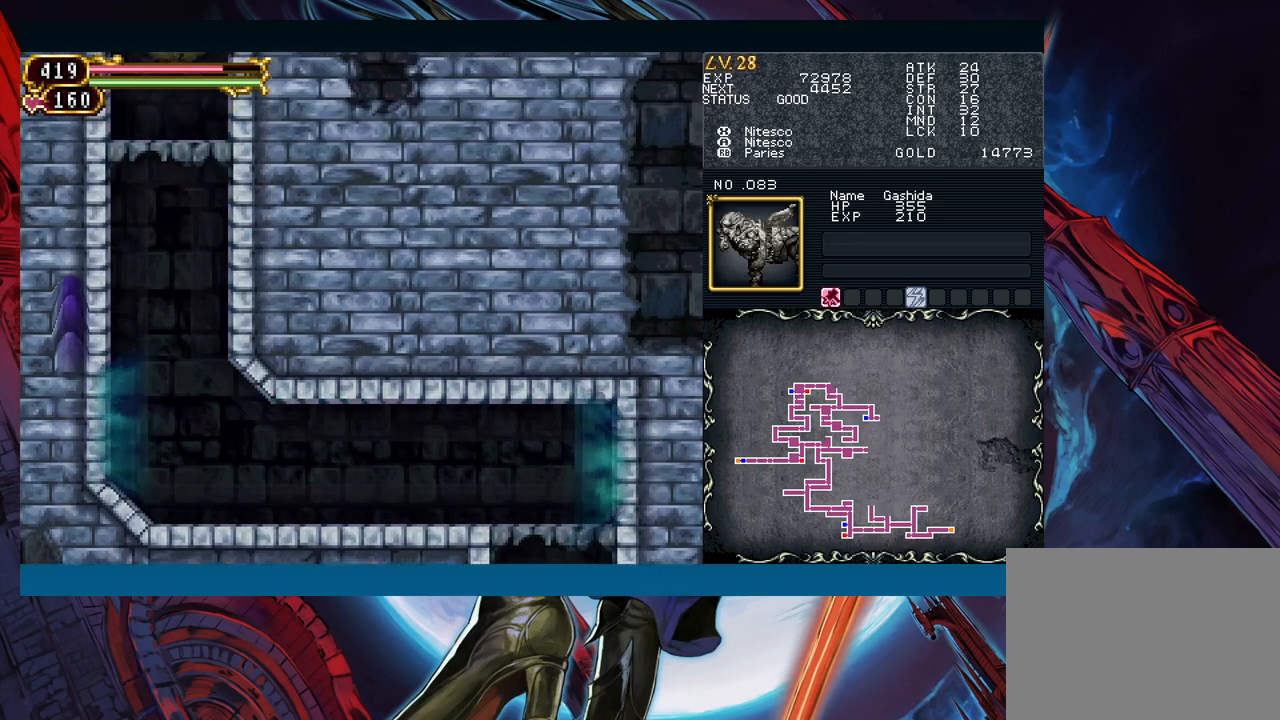
{"buttons": [], "left_stick": "up", "events": []}
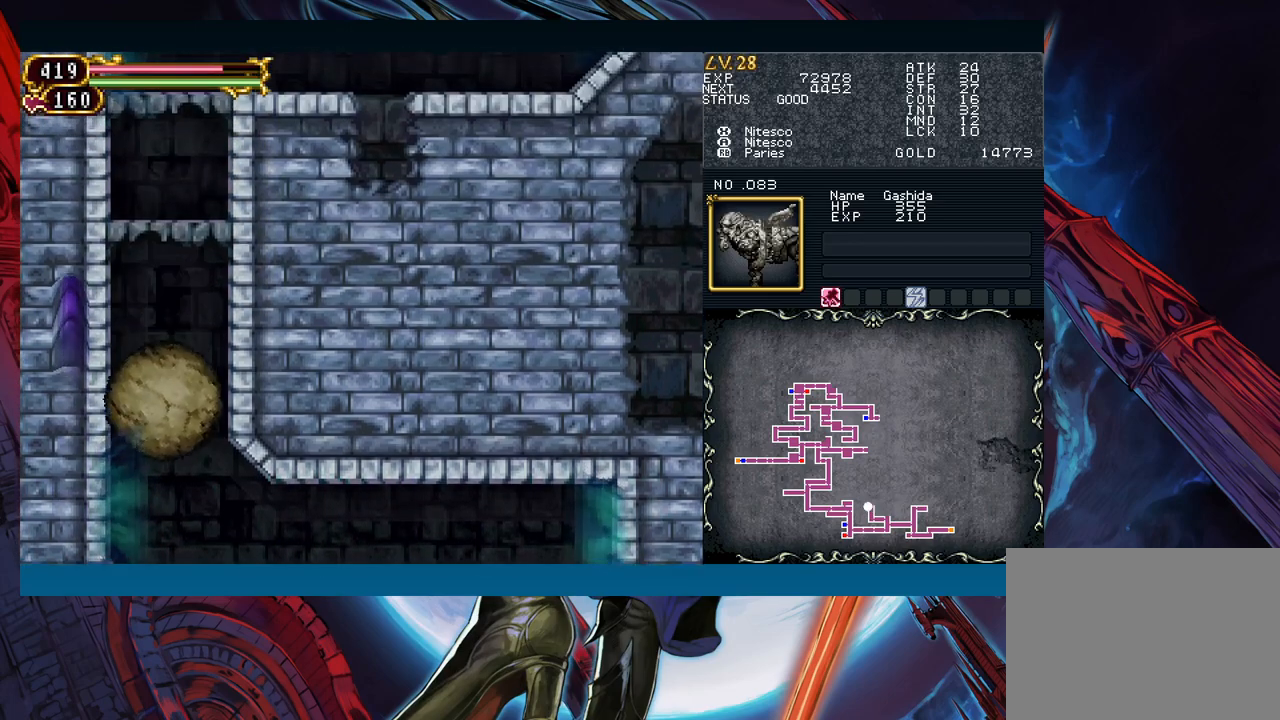
{"buttons": [], "left_stick": "up-right", "events": [[50, "left_stick", "up-right"]]}
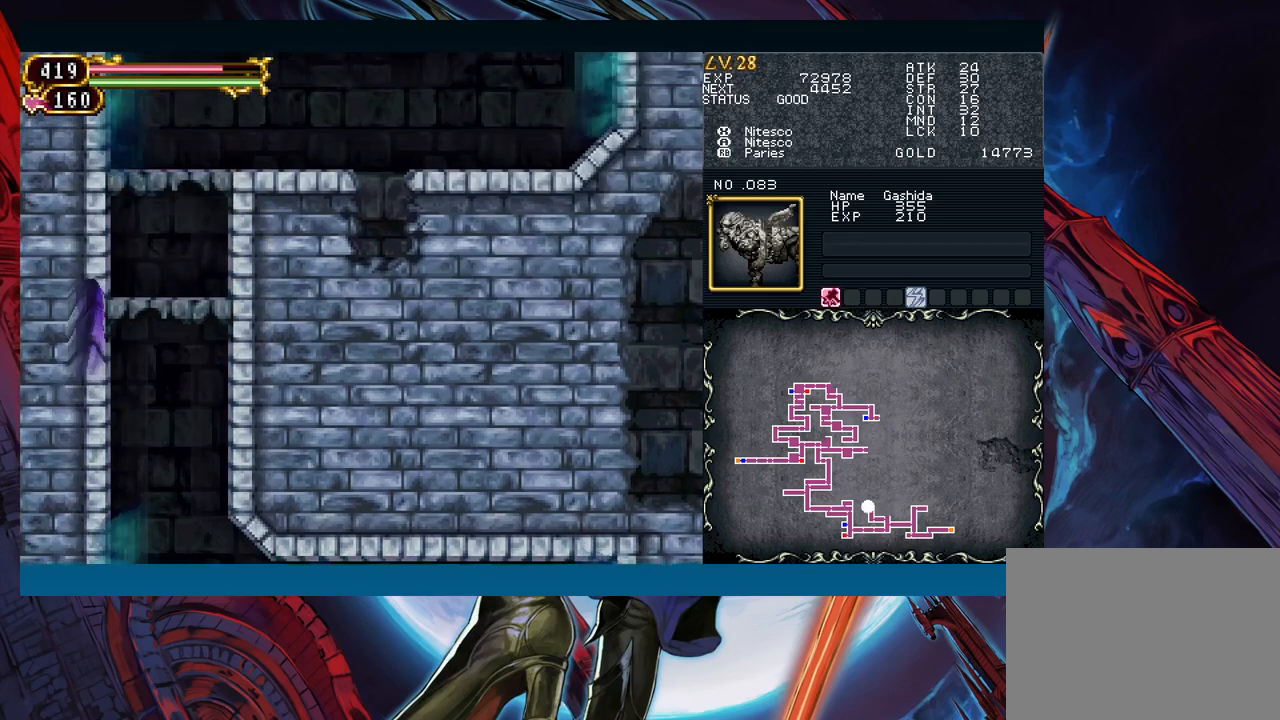
{"buttons": [], "left_stick": "up-right", "events": []}
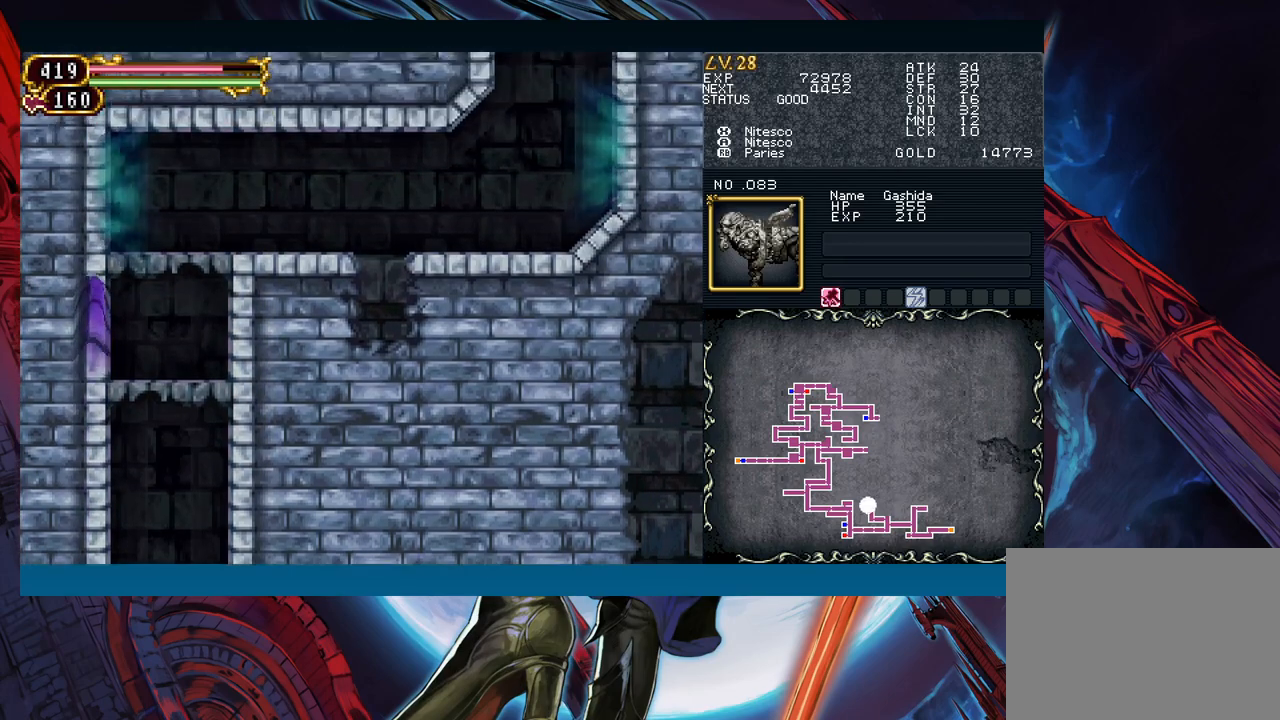
{"buttons": [], "left_stick": "up", "events": [[217, "left_stick", "up"]]}
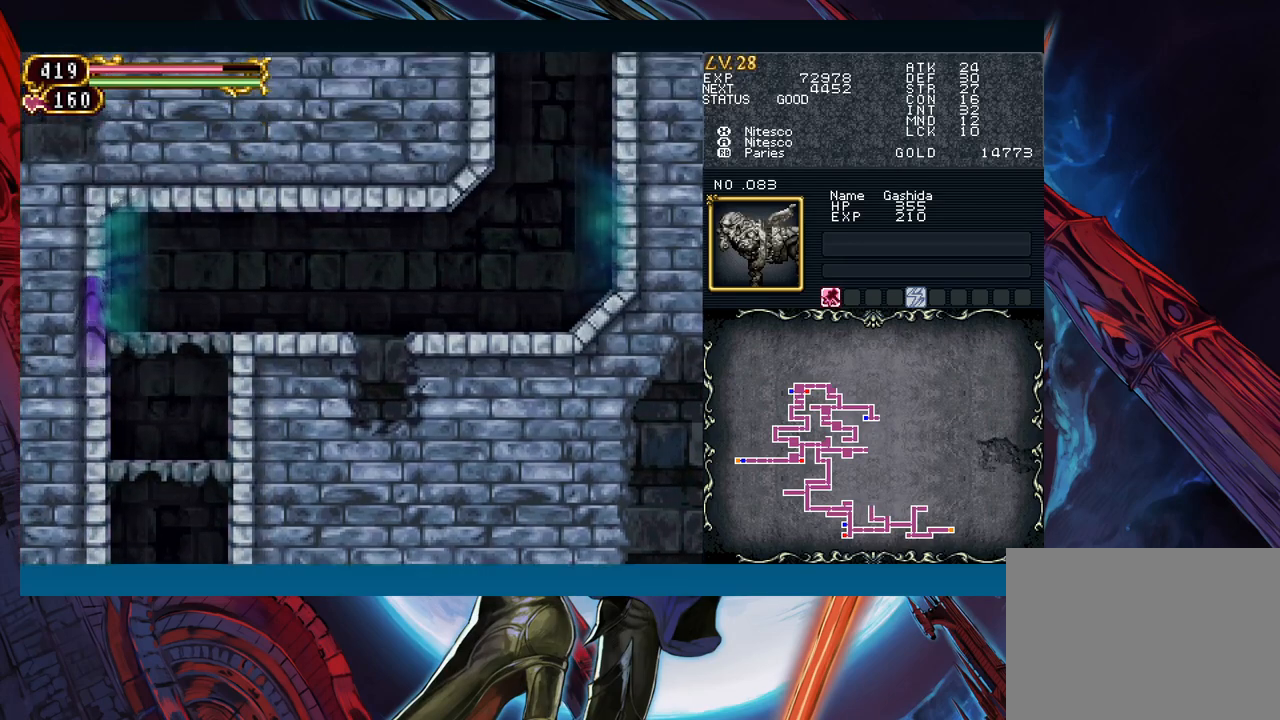
{"buttons": [], "left_stick": "up-right", "events": [[200, "left_stick", "up-right"]]}
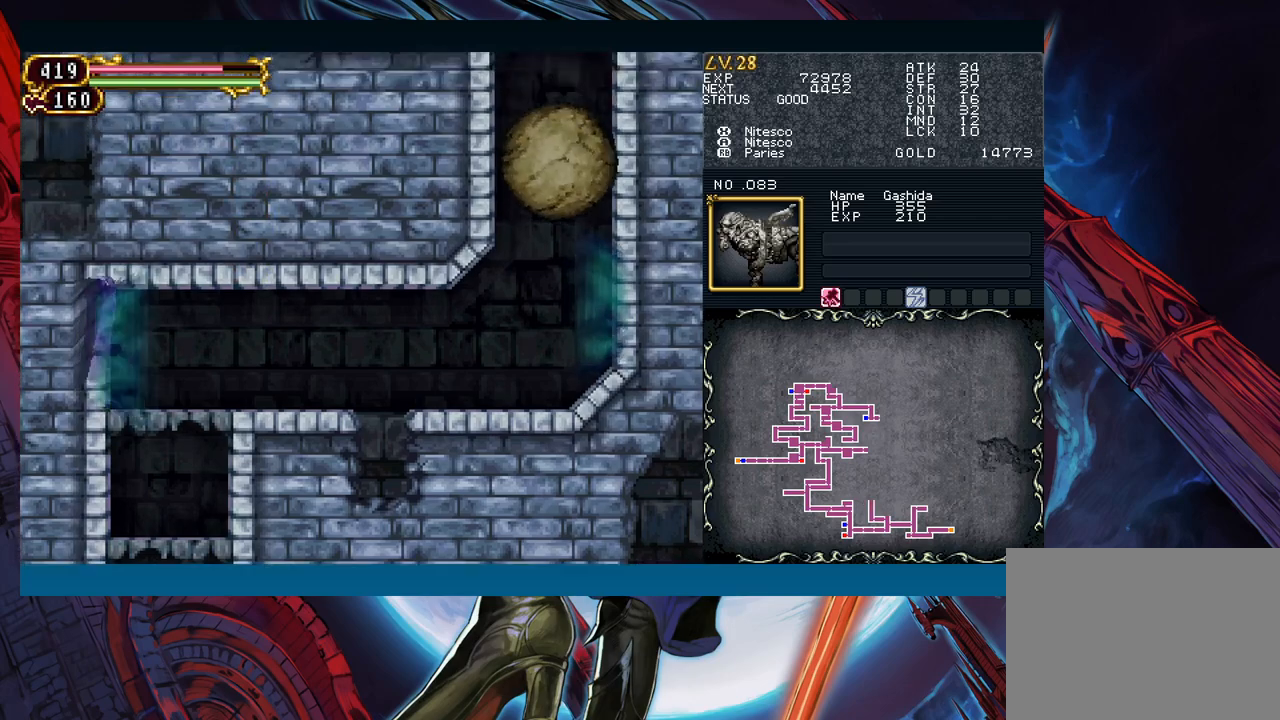
{"buttons": [], "left_stick": "center", "events": [[50, "left_stick", "center"]]}
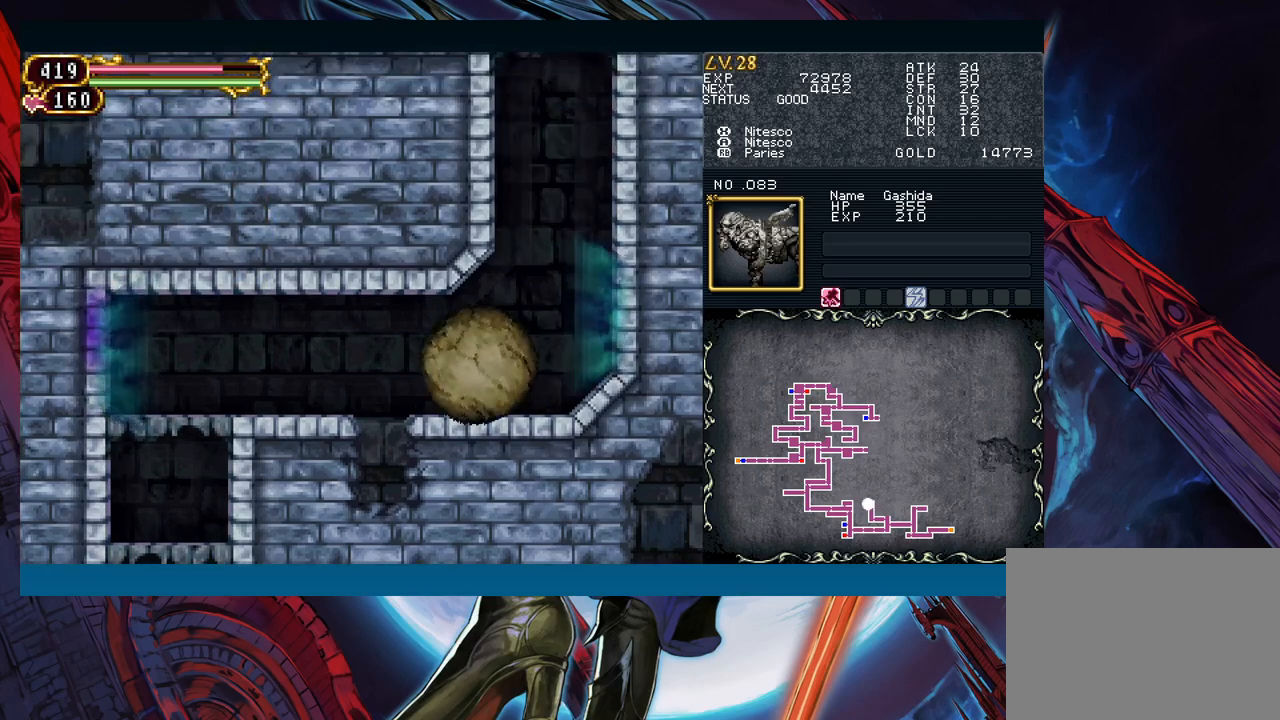
{"buttons": [], "left_stick": "center", "events": [[67, "left_stick", "down"], [167, "left_stick", "center"]]}
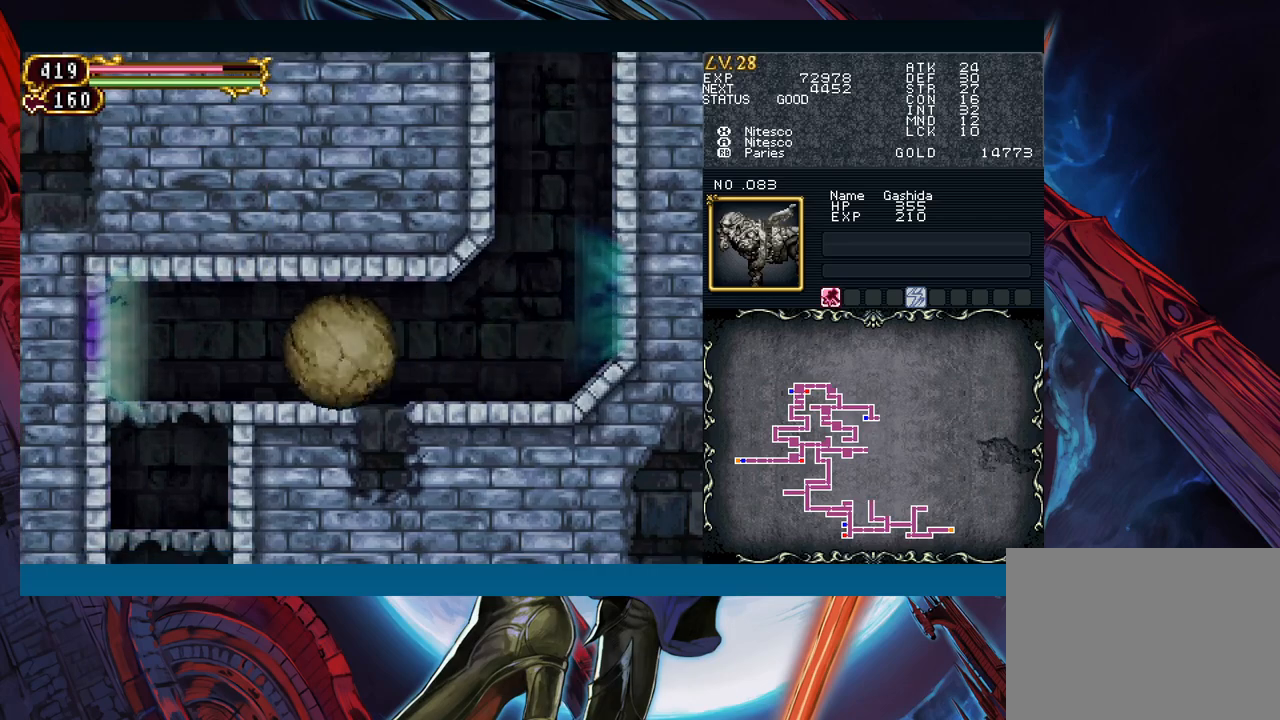
{"buttons": [], "left_stick": "center", "events": []}
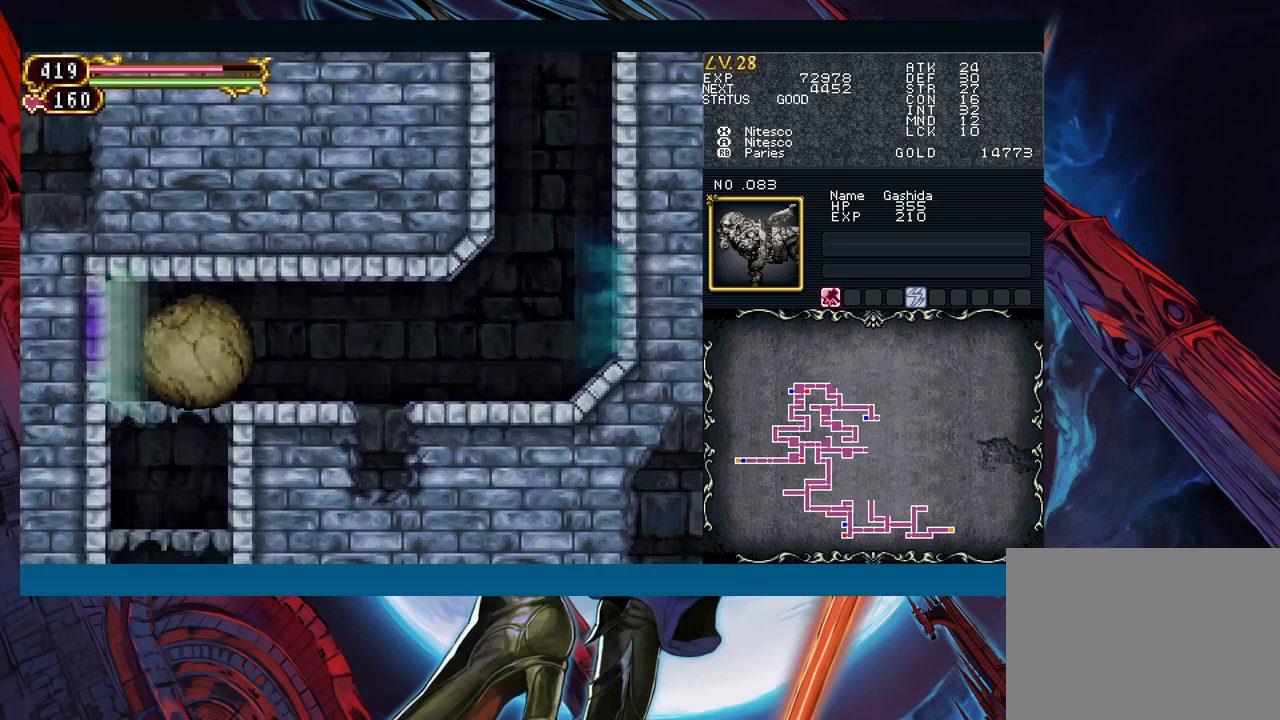
{"buttons": [], "left_stick": "right", "events": [[200, "left_stick", "right"]]}
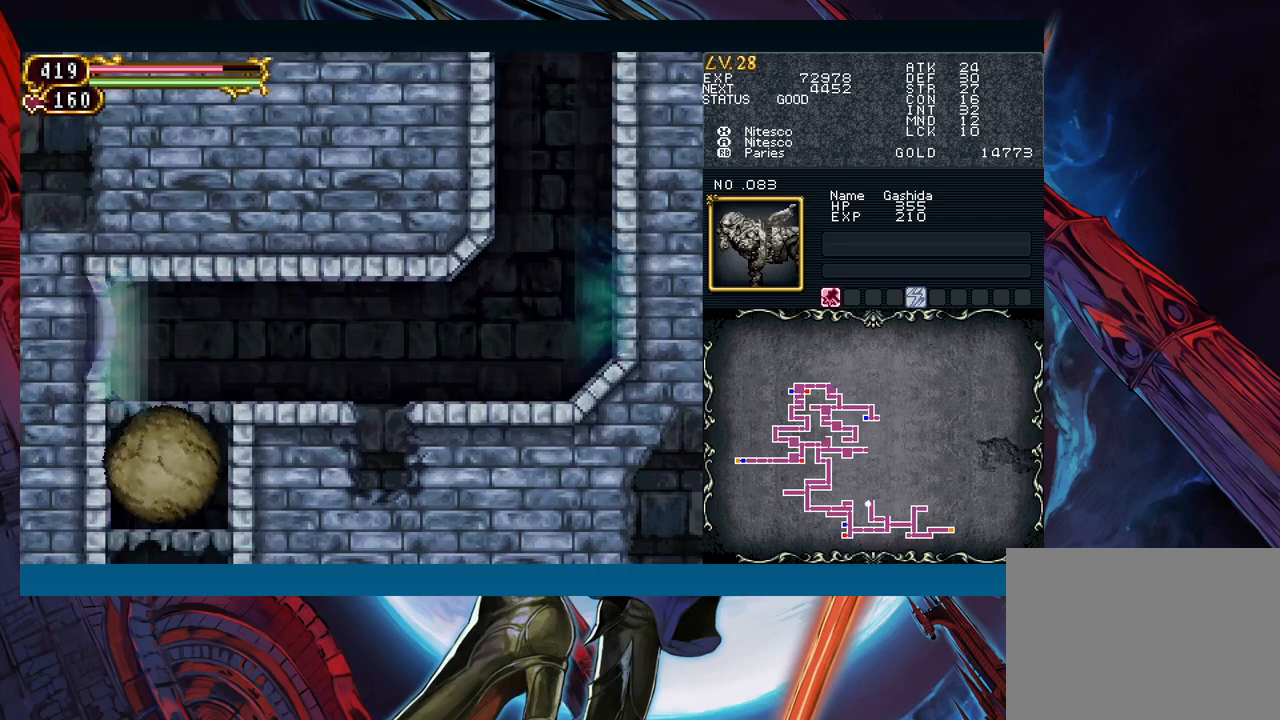
{"buttons": [], "left_stick": "right", "events": [[383, "left_stick", "left"], [433, "B", "down"], [450, "left_stick", "right"], [467, "B", "up"]]}